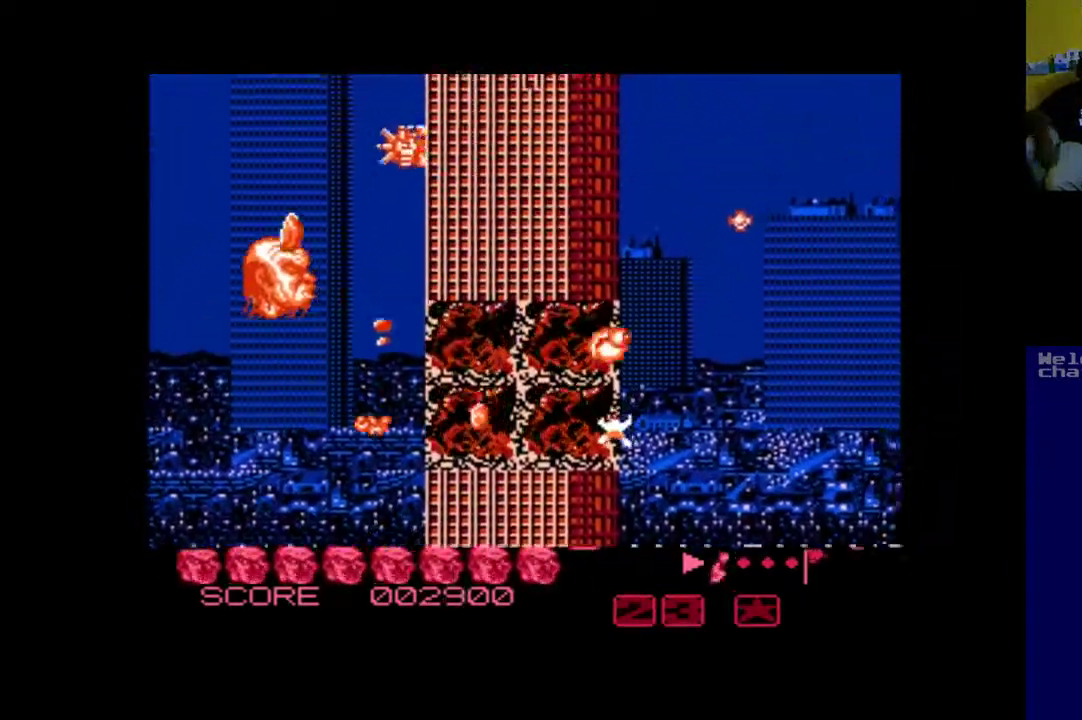
Gameplay with a controller (Xbox layout); each line is a JSON object with the inputs held at the frame after it (dt_ms = milliseconds from this image to that frame). "events" lists button and stick changes between this image and that frame as [ms after this image, input, new state], when the widget could be followed in between. Not read: A right_stick.
{"dt_ms": 500, "buttons": [], "left_stick": "center", "events": [[33, "DPAD_UP", "up"], [67, "DPAD_LEFT", "up"], [200, "DPAD_DOWN", "down"], [300, "DPAD_DOWN", "up"]]}
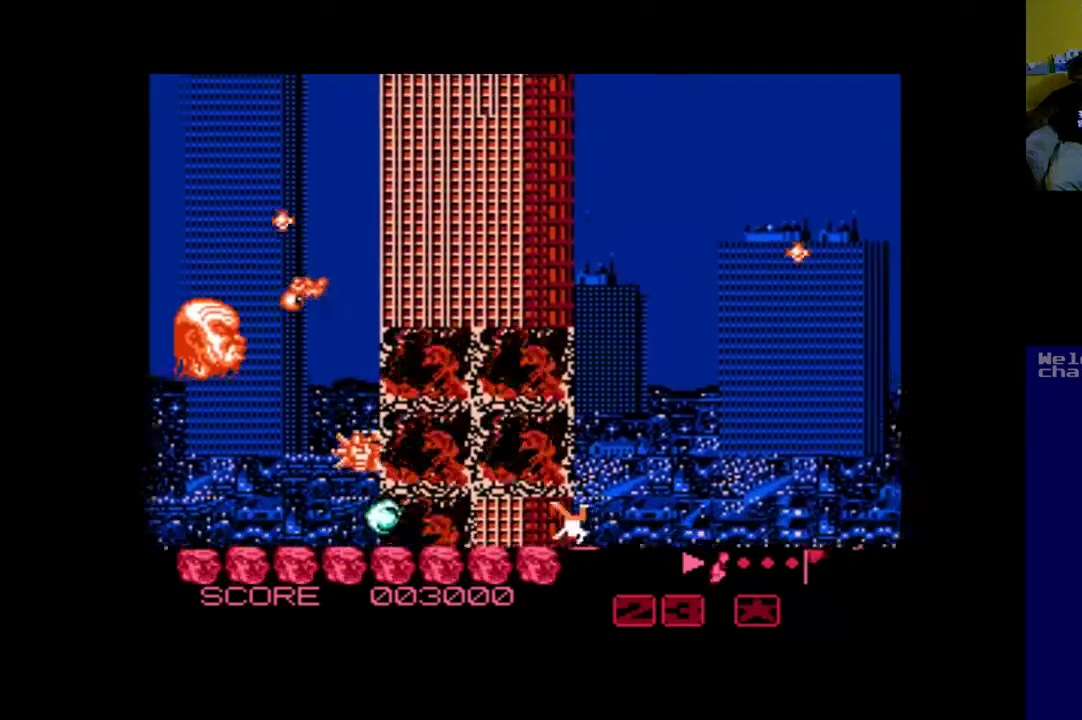
{"dt_ms": 500, "buttons": ["DPAD_UP", "DPAD_LEFT"], "left_stick": "center", "events": [[67, "DPAD_LEFT", "down"], [100, "DPAD_DOWN", "down"], [167, "DPAD_LEFT", "up"], [267, "DPAD_DOWN", "up"], [400, "DPAD_LEFT", "down"], [400, "DPAD_UP", "down"]]}
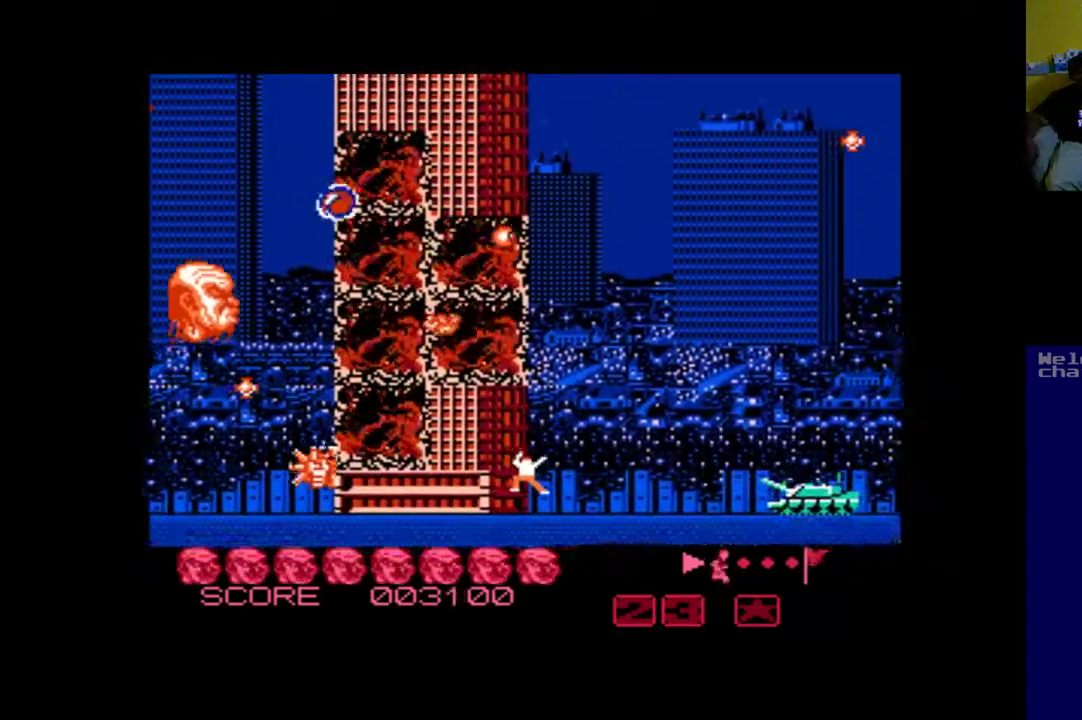
{"dt_ms": 500, "buttons": [], "left_stick": "center", "events": [[167, "DPAD_LEFT", "up"], [300, "DPAD_UP", "up"]]}
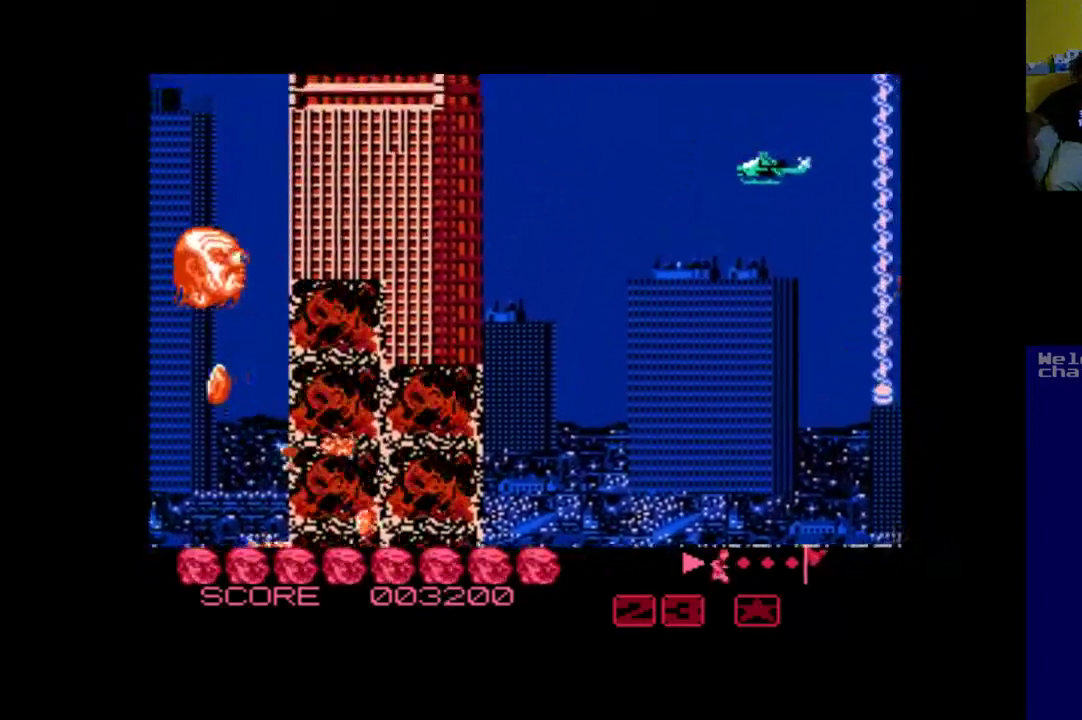
{"dt_ms": 500, "buttons": ["DPAD_RIGHT"], "left_stick": "center", "events": [[333, "DPAD_DOWN", "down"], [467, "DPAD_RIGHT", "down"], [500, "DPAD_DOWN", "up"]]}
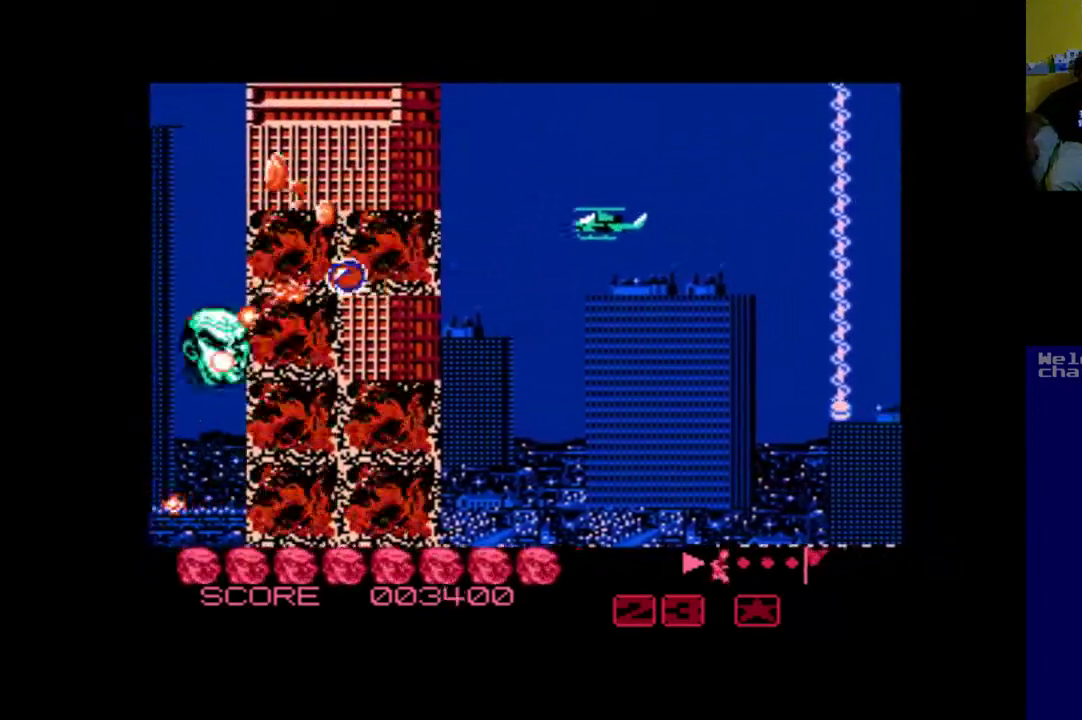
{"dt_ms": 500, "buttons": ["DPAD_LEFT"], "left_stick": "center", "events": [[300, "DPAD_RIGHT", "up"], [500, "DPAD_LEFT", "down"]]}
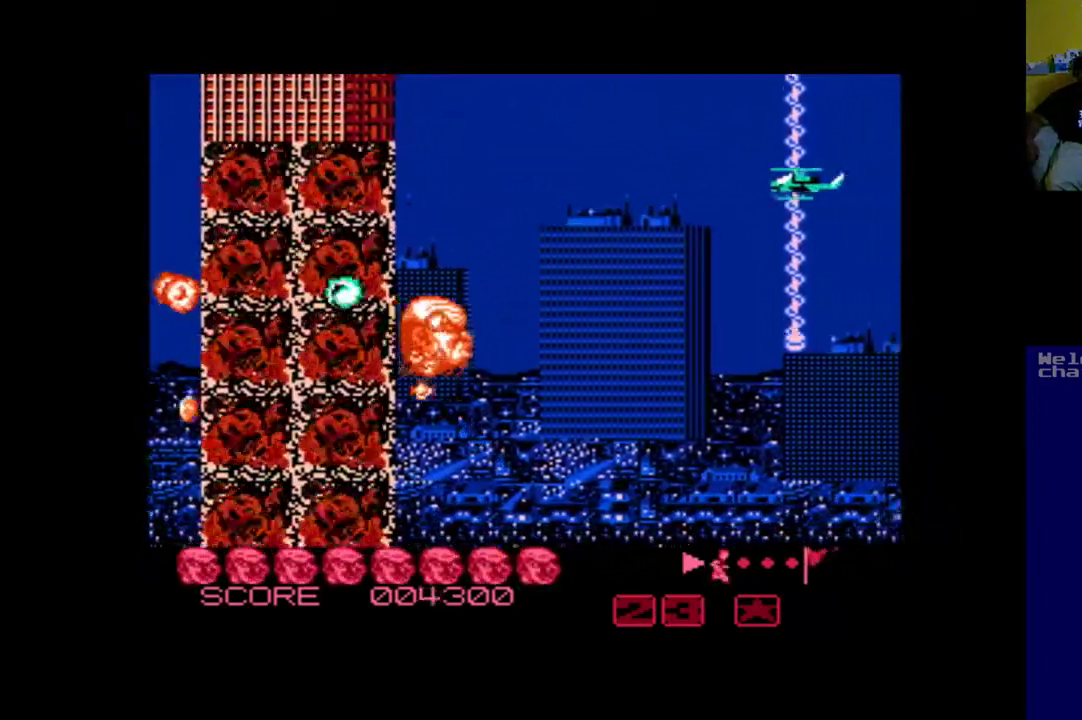
{"dt_ms": 500, "buttons": ["DPAD_UP"], "left_stick": "center", "events": [[100, "DPAD_LEFT", "up"], [500, "DPAD_UP", "down"]]}
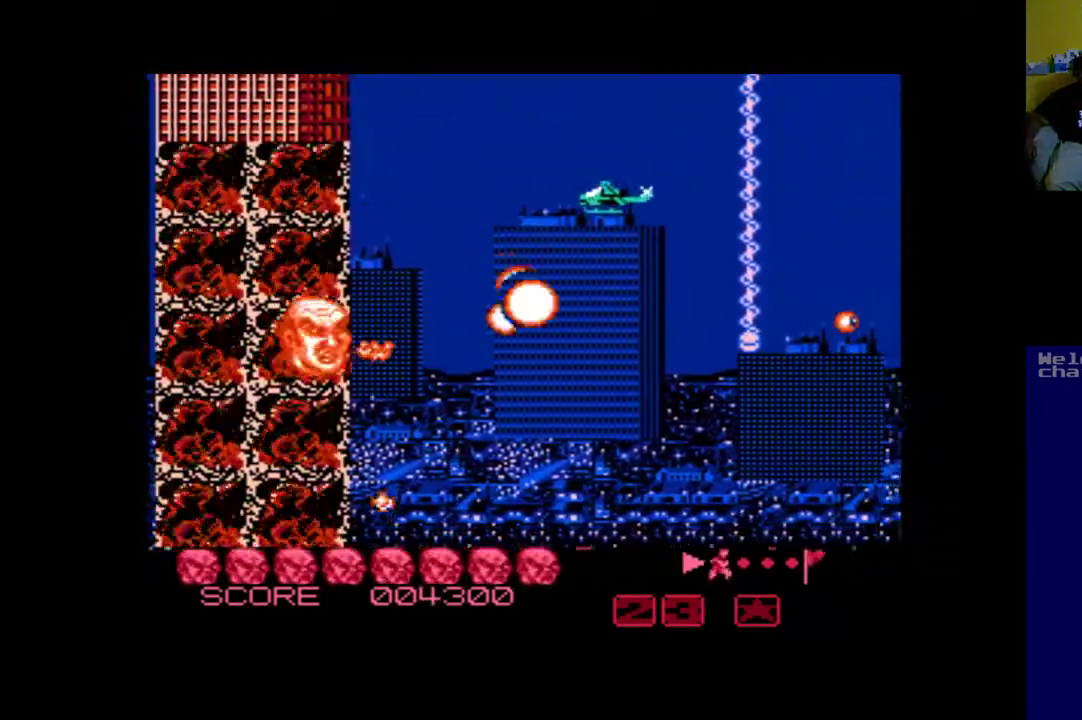
{"dt_ms": 500, "buttons": [], "left_stick": "center", "events": [[167, "DPAD_UP", "up"], [200, "DPAD_LEFT", "down"], [233, "DPAD_DOWN", "down"], [333, "DPAD_LEFT", "up"], [400, "DPAD_DOWN", "up"]]}
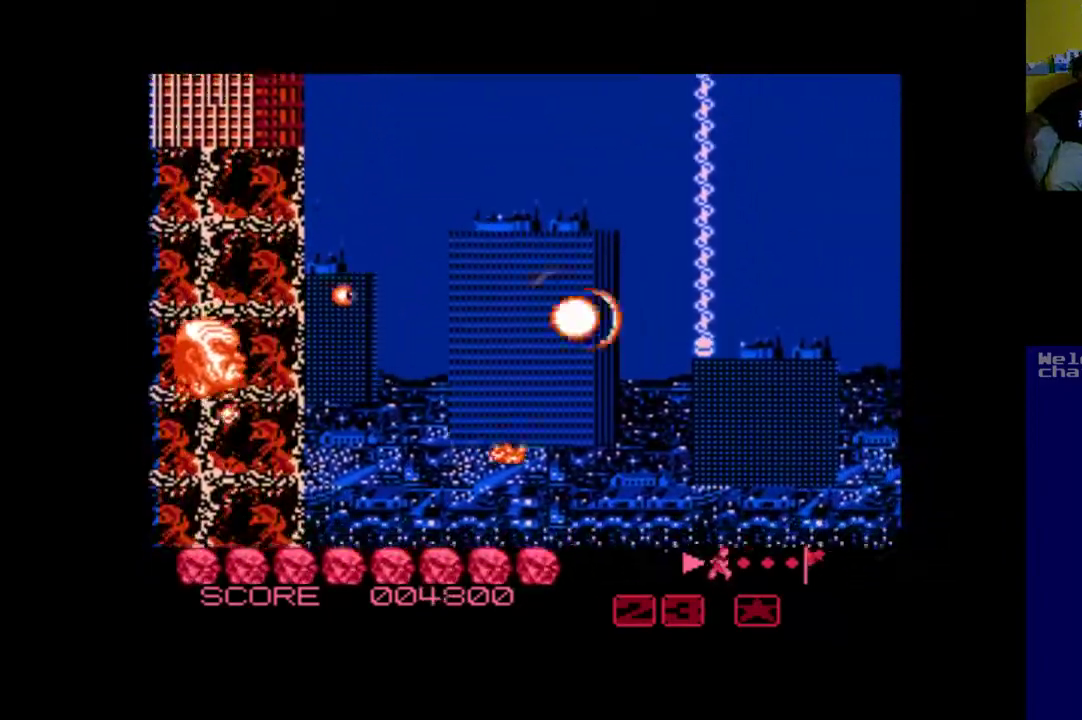
{"dt_ms": 500, "buttons": ["DPAD_RIGHT"], "left_stick": "center", "events": [[67, "DPAD_UP", "down"], [267, "DPAD_RIGHT", "down"], [267, "DPAD_UP", "up"]]}
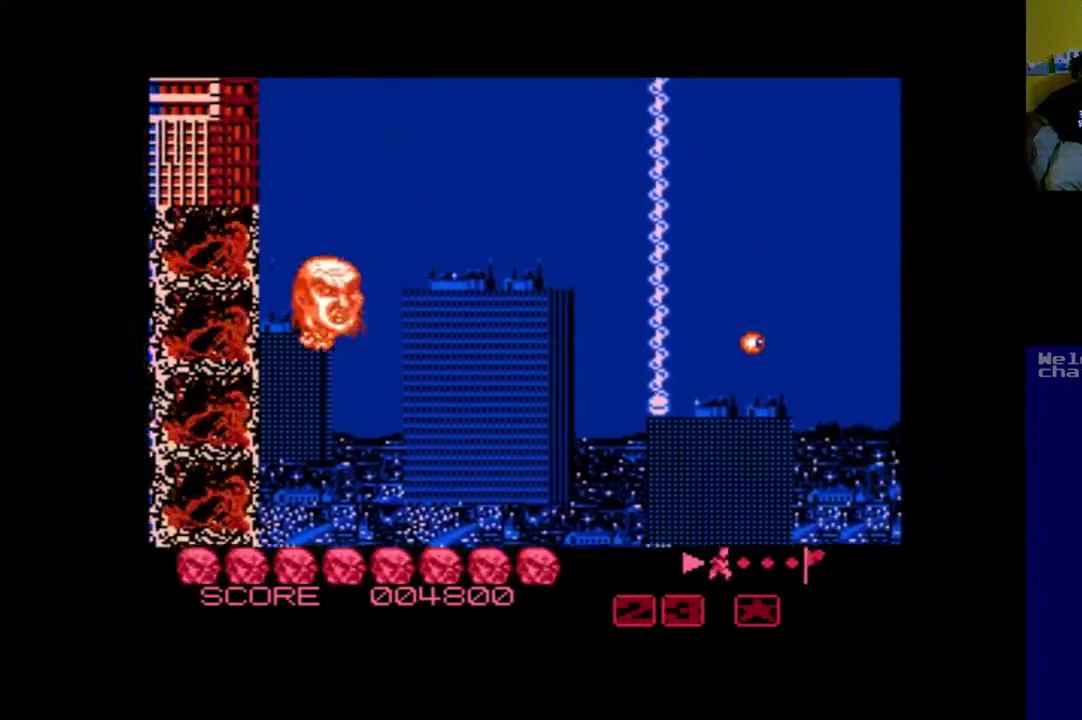
{"dt_ms": 500, "buttons": ["DPAD_UP", "DPAD_RIGHT"], "left_stick": "center", "events": [[67, "DPAD_DOWN", "down"], [67, "DPAD_RIGHT", "up"], [100, "DPAD_DOWN", "up"], [100, "DPAD_LEFT", "down"], [267, "DPAD_DOWN", "down"], [267, "DPAD_LEFT", "up"], [333, "DPAD_RIGHT", "down"], [367, "DPAD_DOWN", "up"], [500, "DPAD_UP", "down"]]}
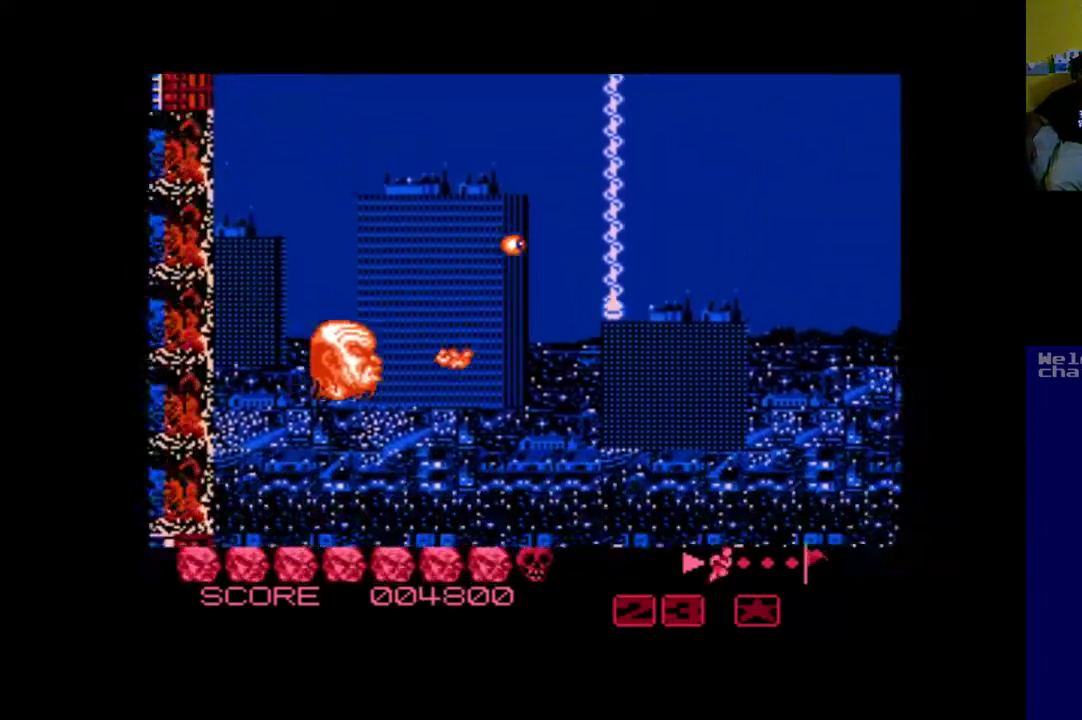
{"dt_ms": 500, "buttons": ["DPAD_RIGHT"], "left_stick": "center", "events": [[67, "DPAD_RIGHT", "up"], [133, "DPAD_LEFT", "down"], [167, "DPAD_UP", "up"], [233, "DPAD_DOWN", "down"], [267, "DPAD_LEFT", "up"], [400, "DPAD_RIGHT", "down"], [467, "DPAD_DOWN", "up"]]}
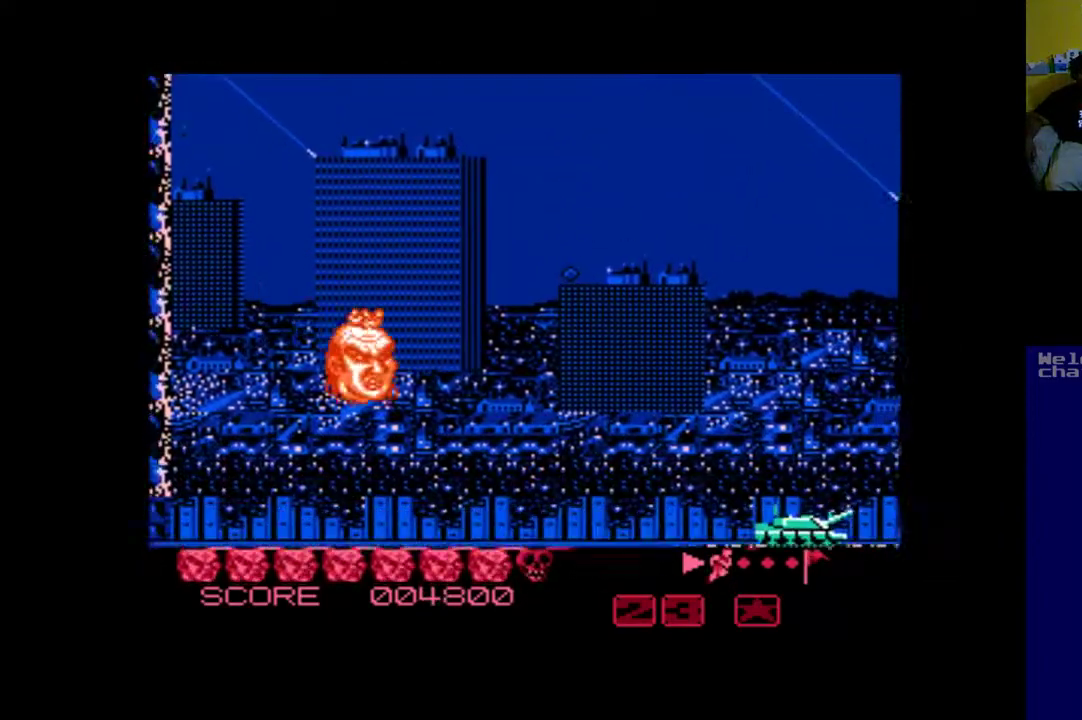
{"dt_ms": 500, "buttons": ["DPAD_RIGHT"], "left_stick": "center", "events": [[100, "DPAD_RIGHT", "up"], [200, "DPAD_LEFT", "down"], [333, "DPAD_LEFT", "up"], [400, "DPAD_DOWN", "down"], [467, "DPAD_DOWN", "up"], [467, "DPAD_RIGHT", "down"]]}
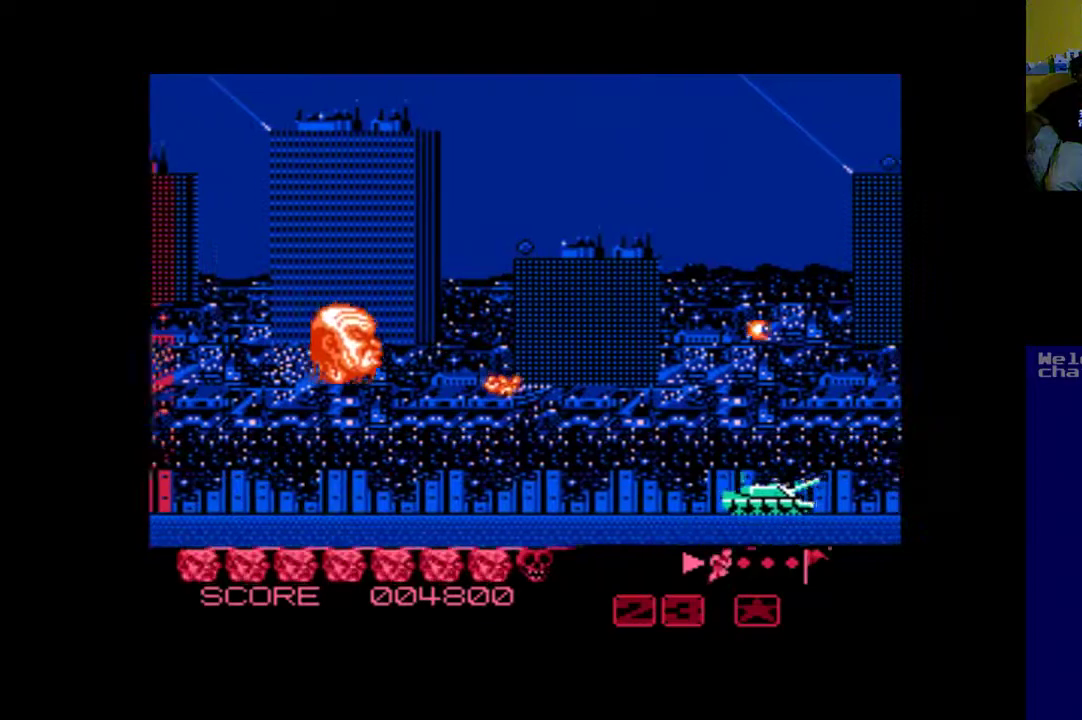
{"dt_ms": 500, "buttons": ["DPAD_DOWN"], "left_stick": "center", "events": [[67, "DPAD_LEFT", "down"], [67, "DPAD_RIGHT", "up"], [67, "DPAD_UP", "down"], [133, "DPAD_UP", "up"], [233, "DPAD_DOWN", "down"], [233, "DPAD_LEFT", "up"], [300, "DPAD_DOWN", "up"], [500, "DPAD_DOWN", "down"]]}
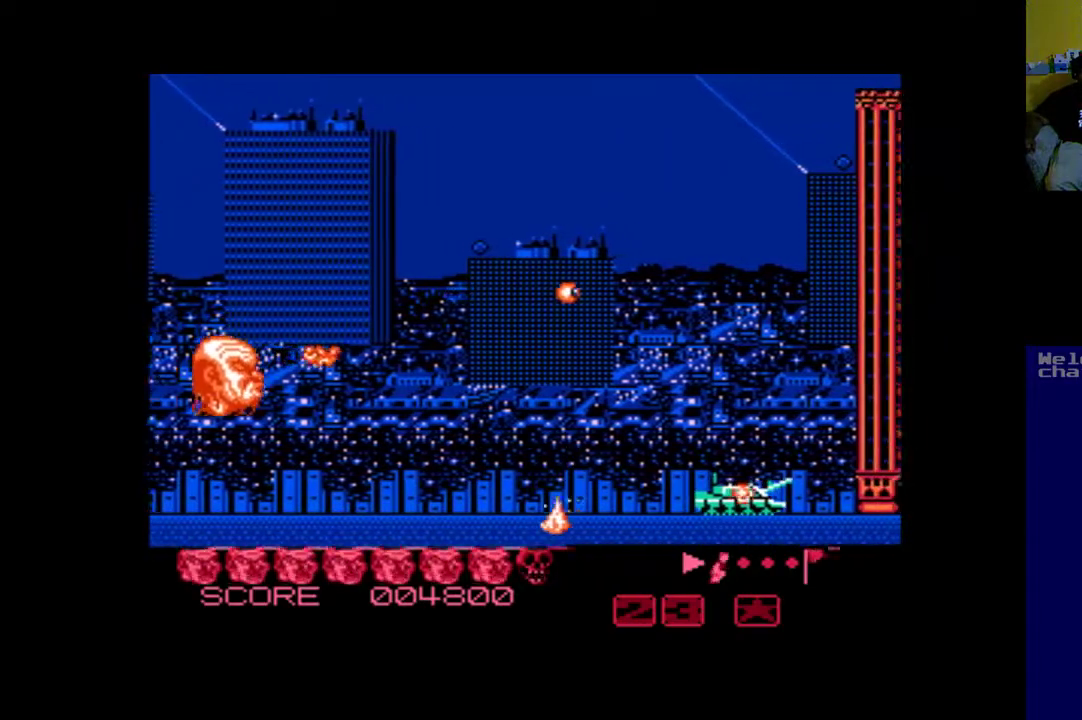
{"dt_ms": 500, "buttons": [], "left_stick": "center", "events": [[100, "DPAD_DOWN", "up"], [100, "DPAD_LEFT", "down"], [167, "DPAD_LEFT", "up"]]}
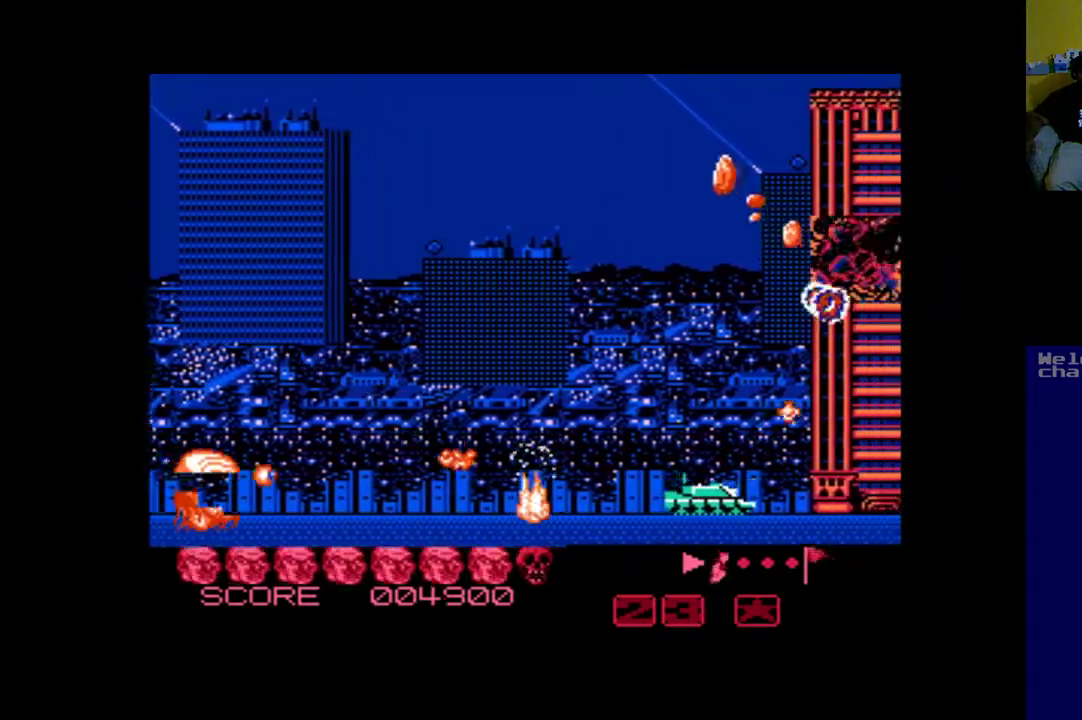
{"dt_ms": 500, "buttons": [], "left_stick": "center", "events": [[67, "DPAD_RIGHT", "down"], [200, "DPAD_UP", "down"], [233, "DPAD_RIGHT", "up"], [267, "DPAD_UP", "up"]]}
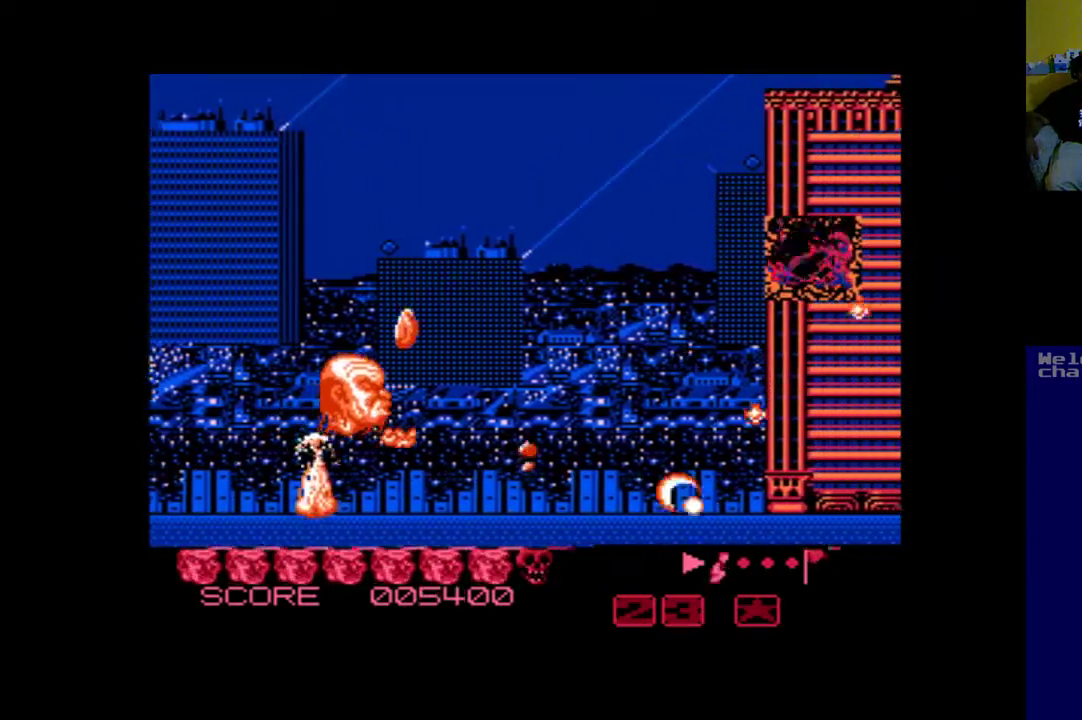
{"dt_ms": 500, "buttons": [], "left_stick": "center", "events": [[133, "DPAD_LEFT", "down"], [300, "DPAD_LEFT", "up"]]}
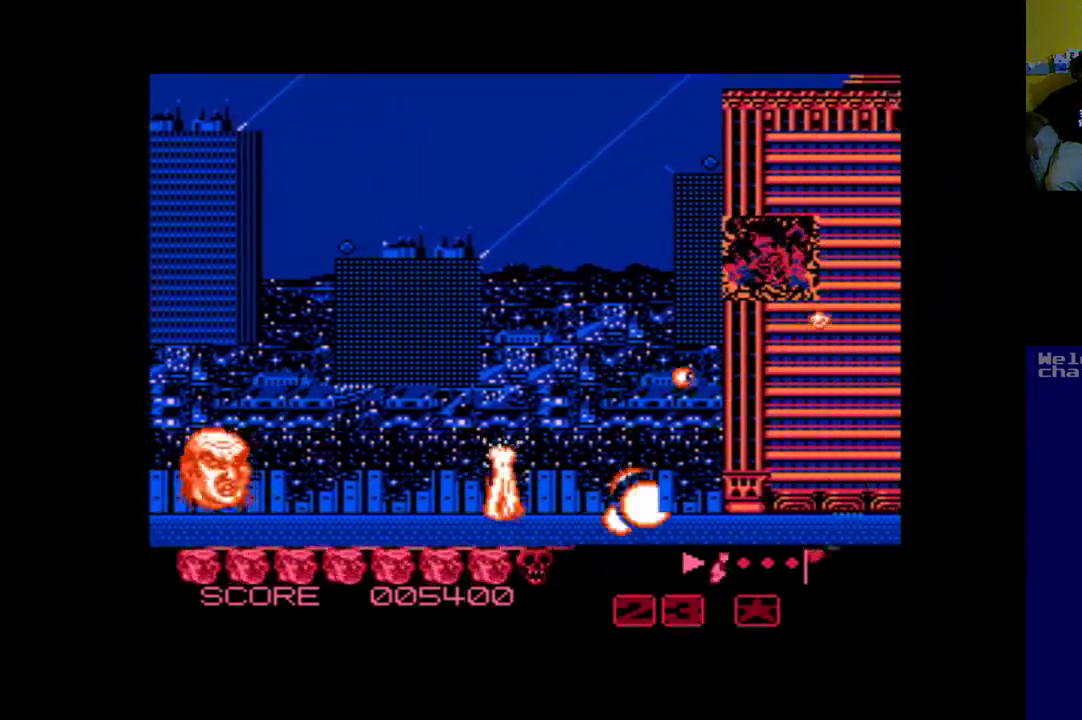
{"dt_ms": 500, "buttons": [], "left_stick": "center", "events": [[33, "DPAD_RIGHT", "down"], [200, "DPAD_RIGHT", "up"]]}
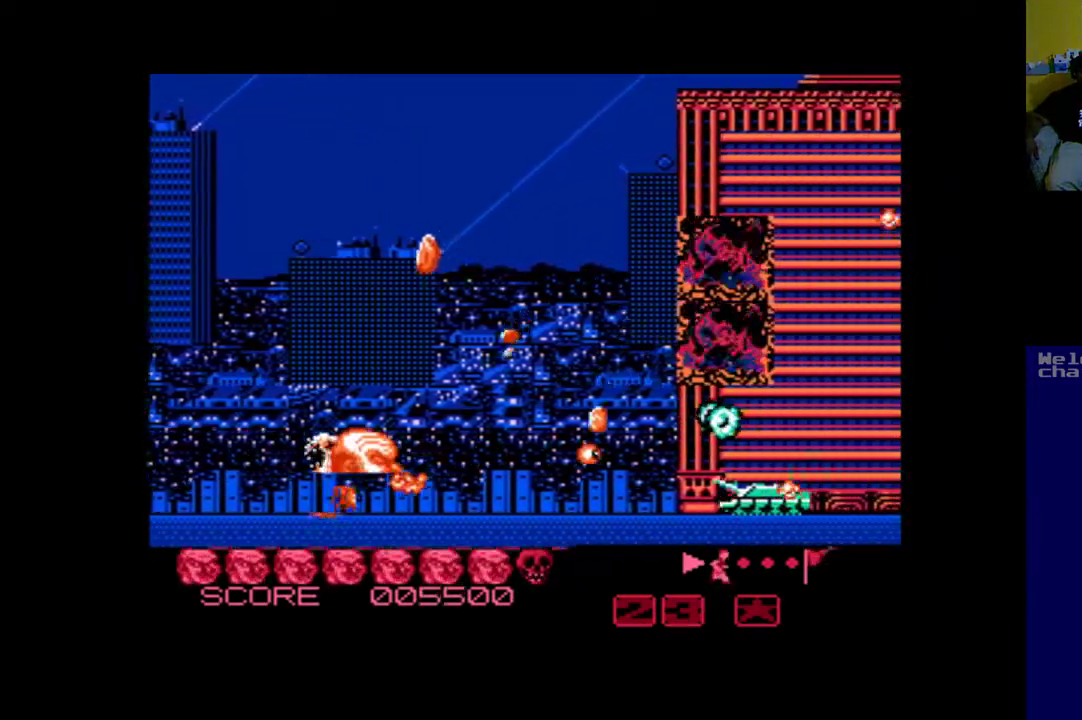
{"dt_ms": 500, "buttons": [], "left_stick": "center", "events": []}
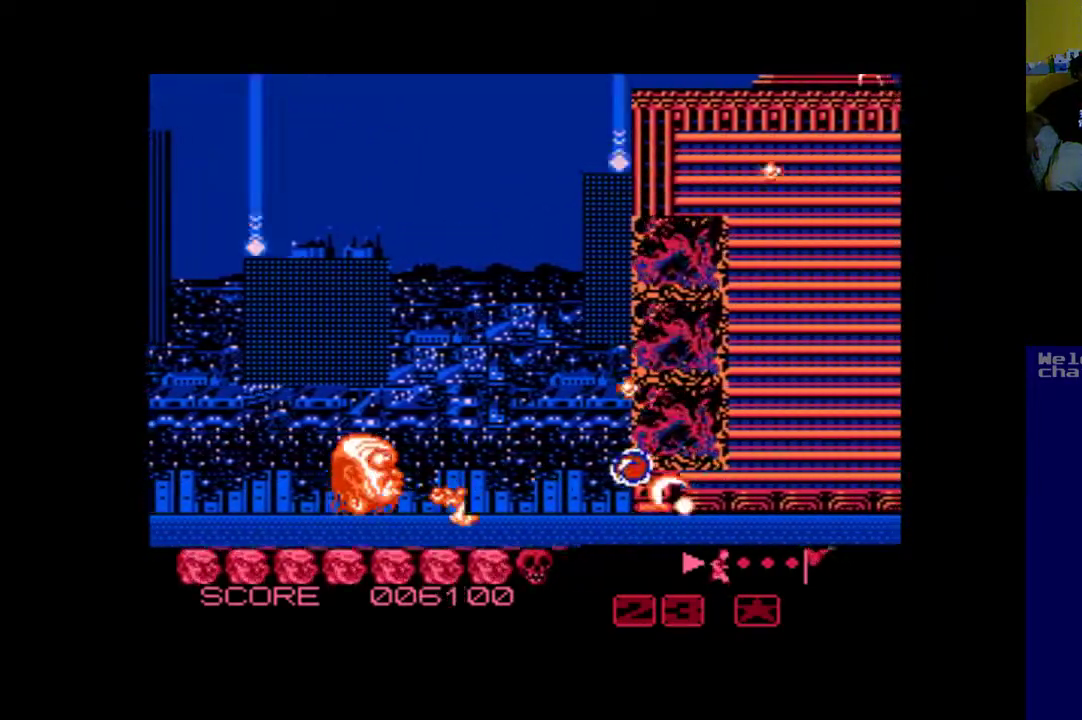
{"dt_ms": 500, "buttons": [], "left_stick": "center", "events": []}
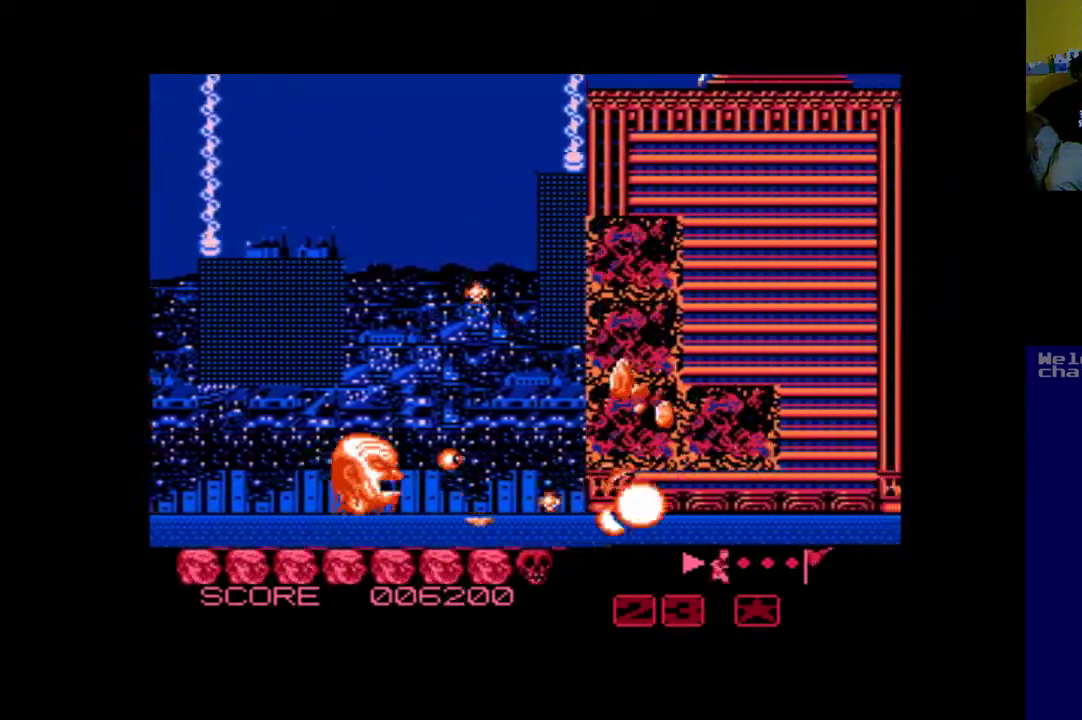
{"dt_ms": 500, "buttons": [], "left_stick": "up", "events": [[100, "left_stick", "left"], [233, "left_stick", "up"]]}
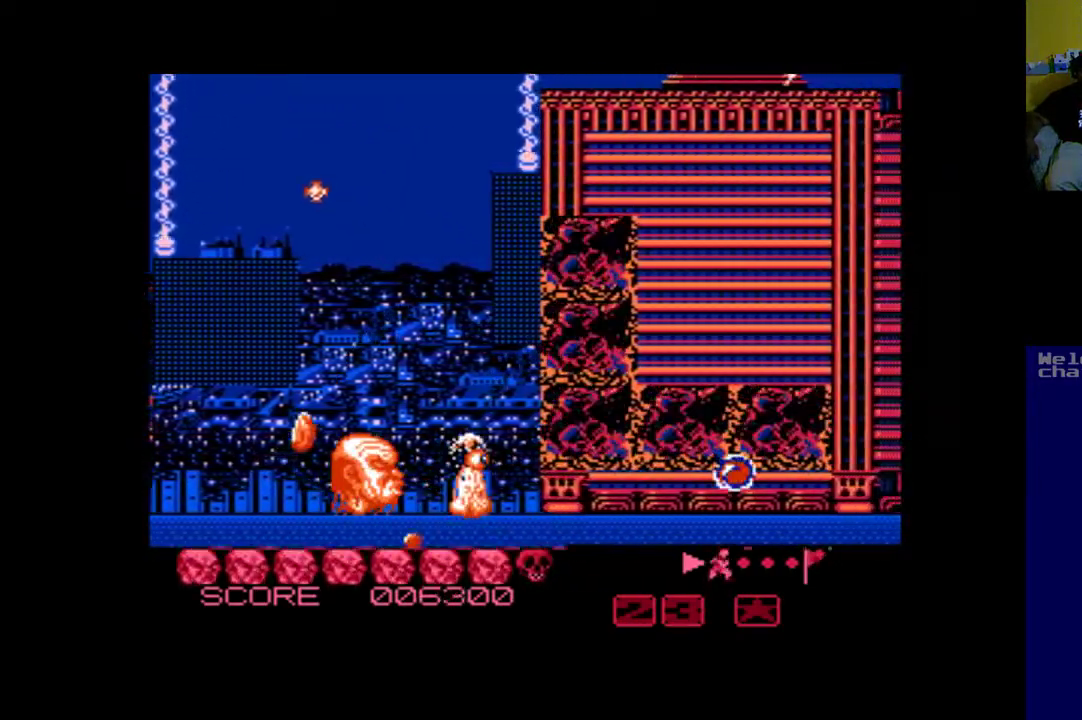
{"dt_ms": 500, "buttons": [], "left_stick": "up", "events": [[67, "DPAD_UP", "down"], [100, "DPAD_LEFT", "down"], [200, "DPAD_LEFT", "up"], [200, "DPAD_UP", "up"]]}
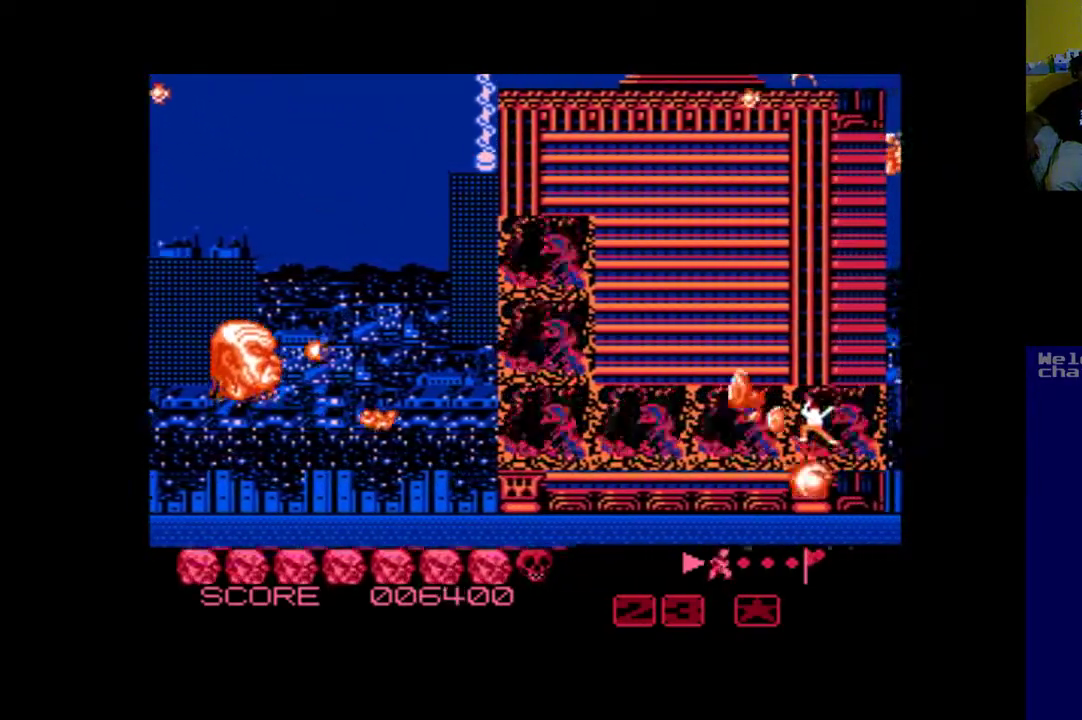
{"dt_ms": 500, "buttons": [], "left_stick": "up", "events": []}
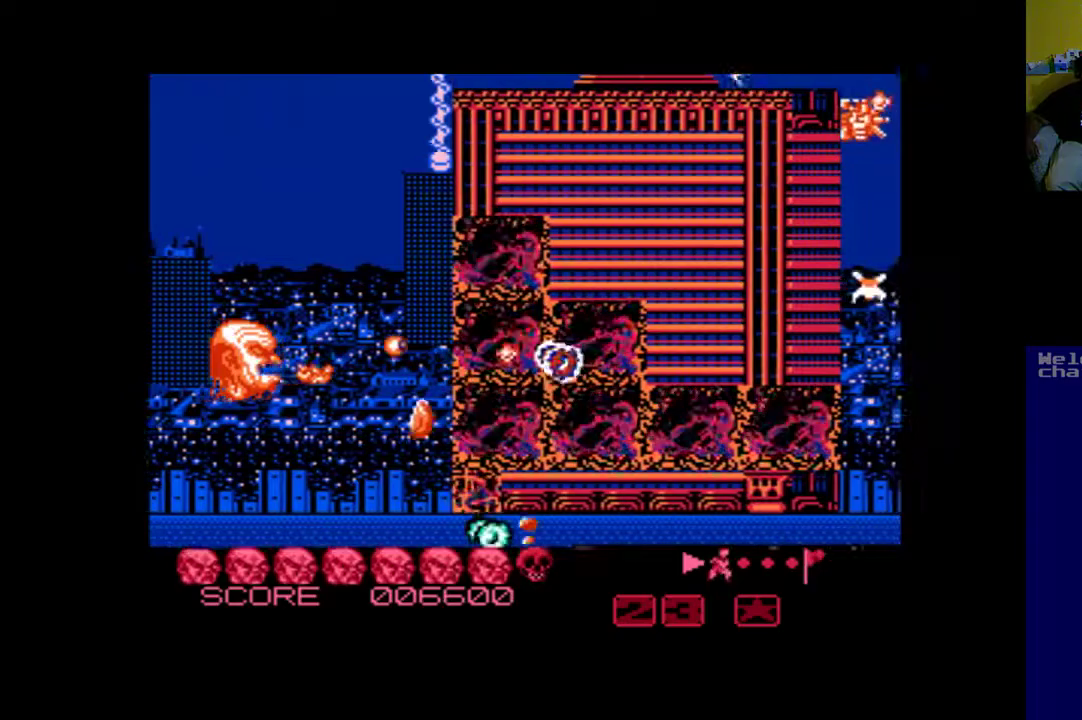
{"dt_ms": 500, "buttons": [], "left_stick": "up", "events": [[100, "DPAD_LEFT", "down"], [133, "DPAD_UP", "down"], [167, "DPAD_UP", "up"], [200, "DPAD_LEFT", "up"]]}
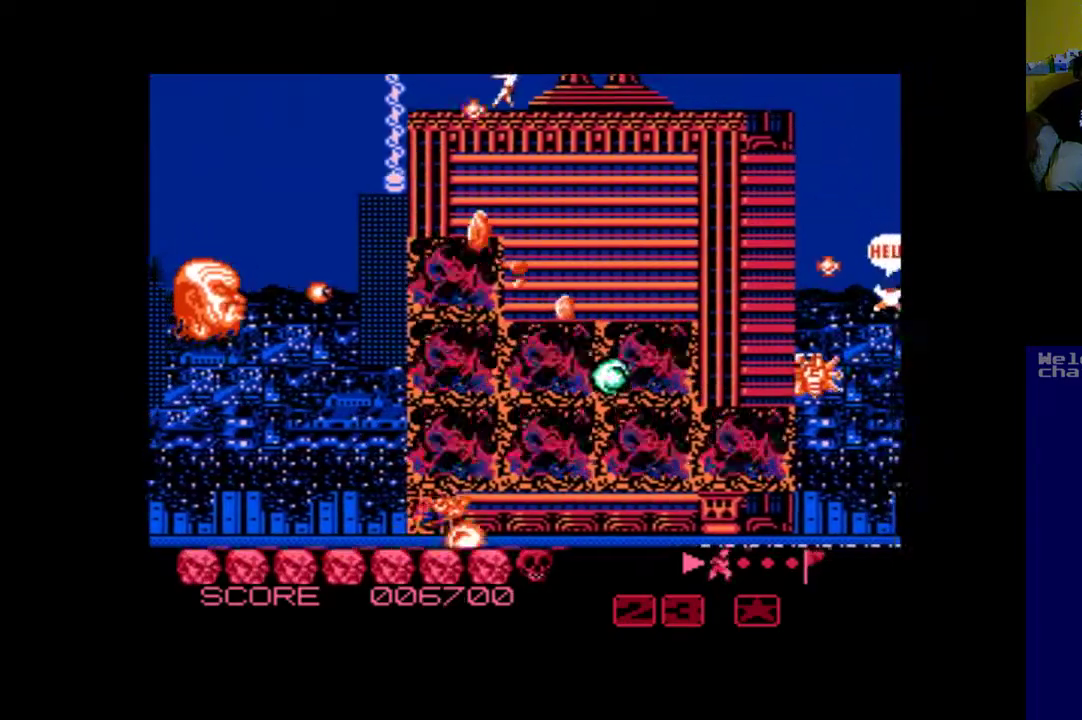
{"dt_ms": 500, "buttons": [], "left_stick": "up", "events": []}
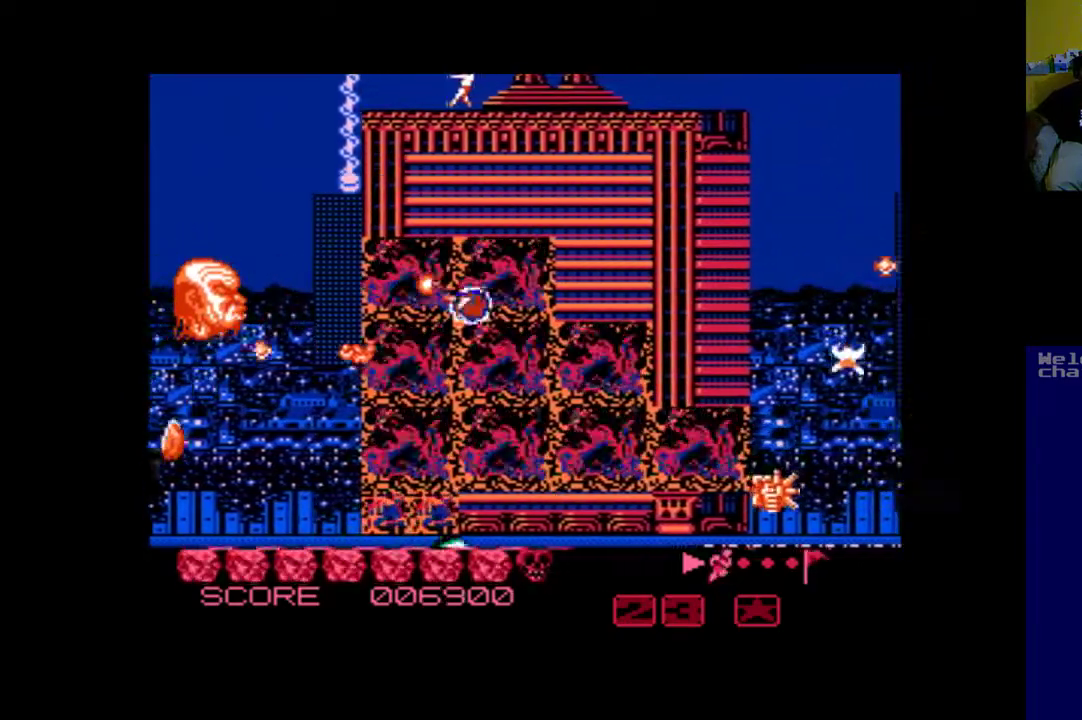
{"dt_ms": 500, "buttons": ["DPAD_RIGHT"], "left_stick": "up", "events": [[367, "DPAD_RIGHT", "down"]]}
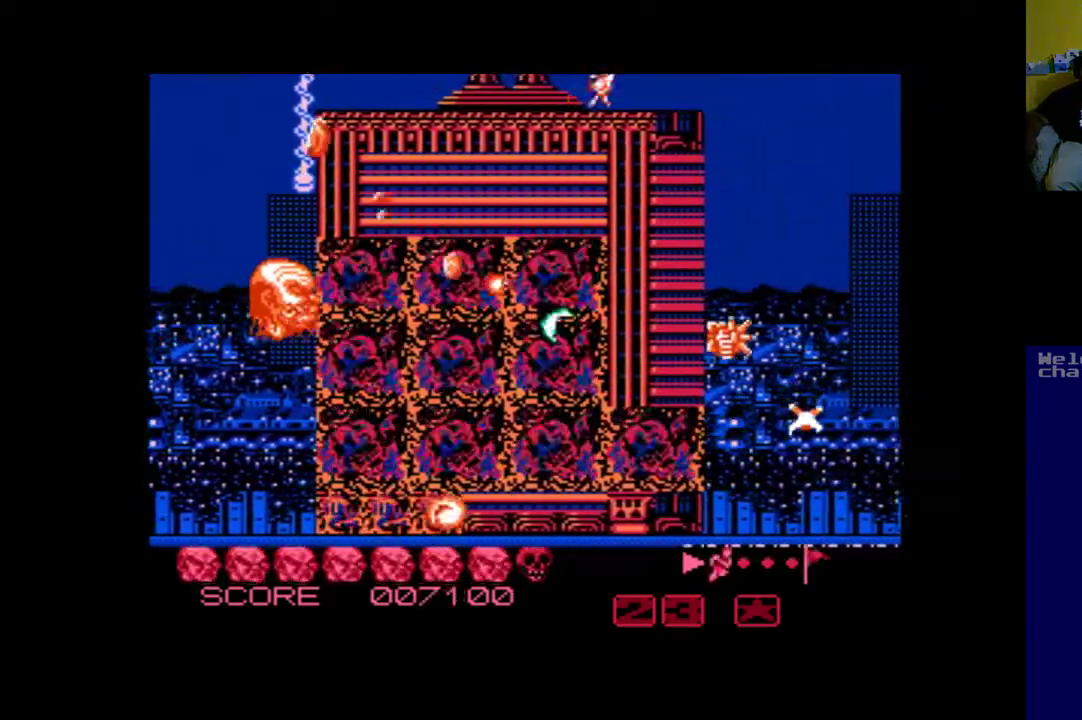
{"dt_ms": 500, "buttons": [], "left_stick": "up", "events": [[200, "DPAD_RIGHT", "up"]]}
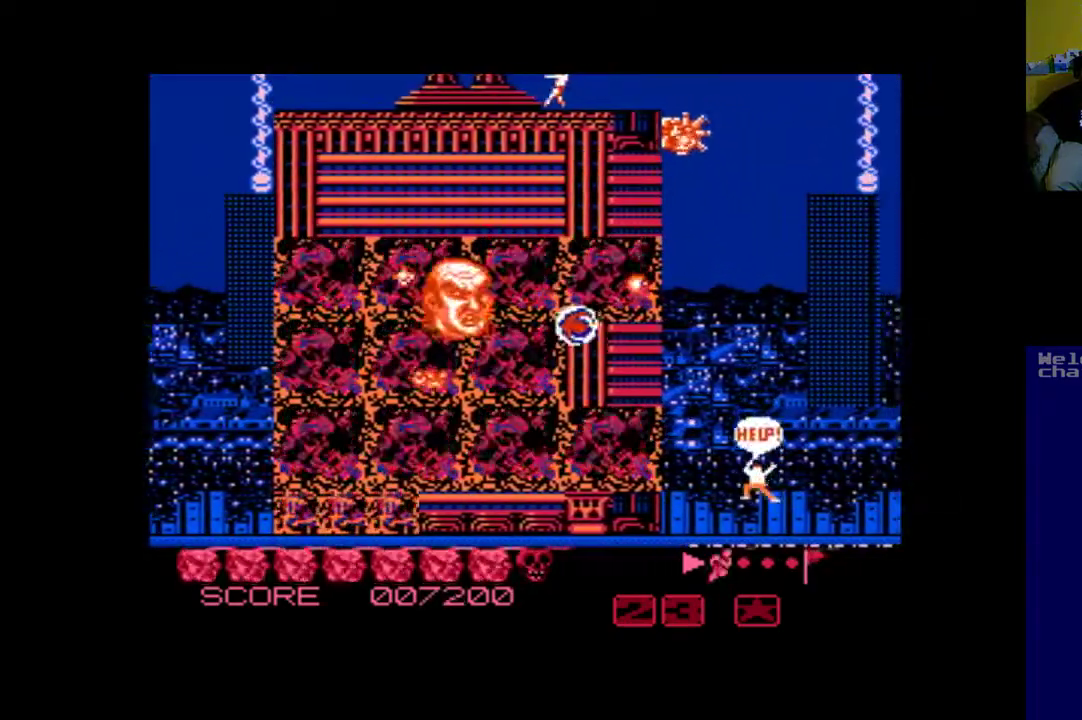
{"dt_ms": 500, "buttons": ["DPAD_LEFT"], "left_stick": "up", "events": [[333, "DPAD_LEFT", "down"]]}
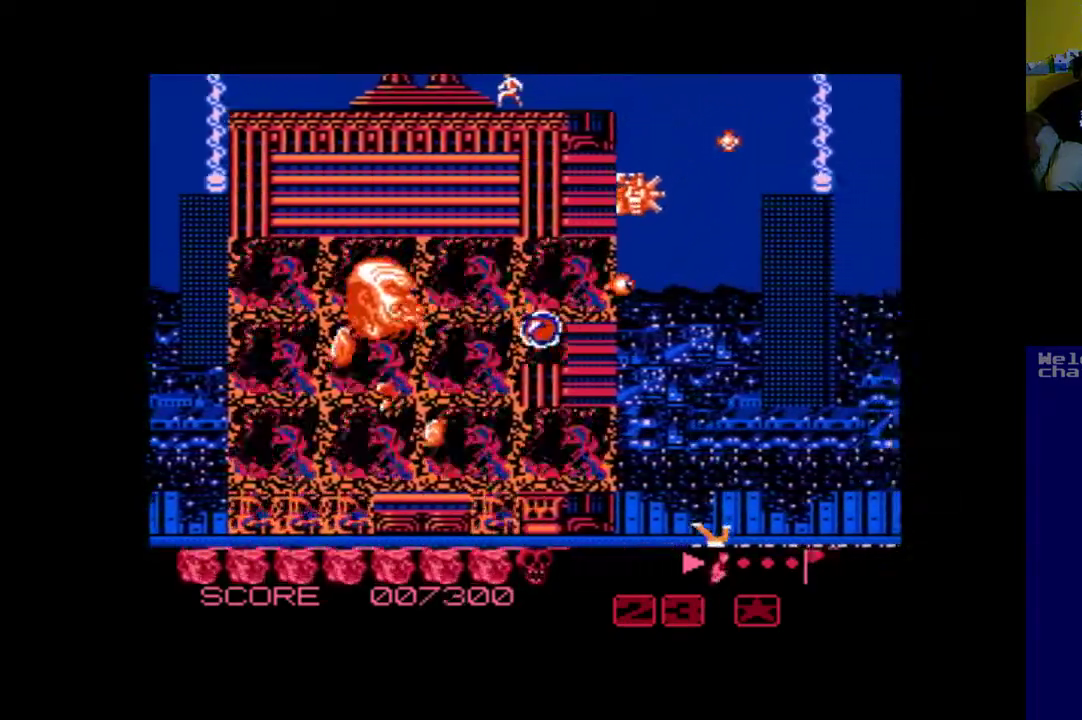
{"dt_ms": 500, "buttons": [], "left_stick": "up", "events": [[200, "DPAD_LEFT", "up"]]}
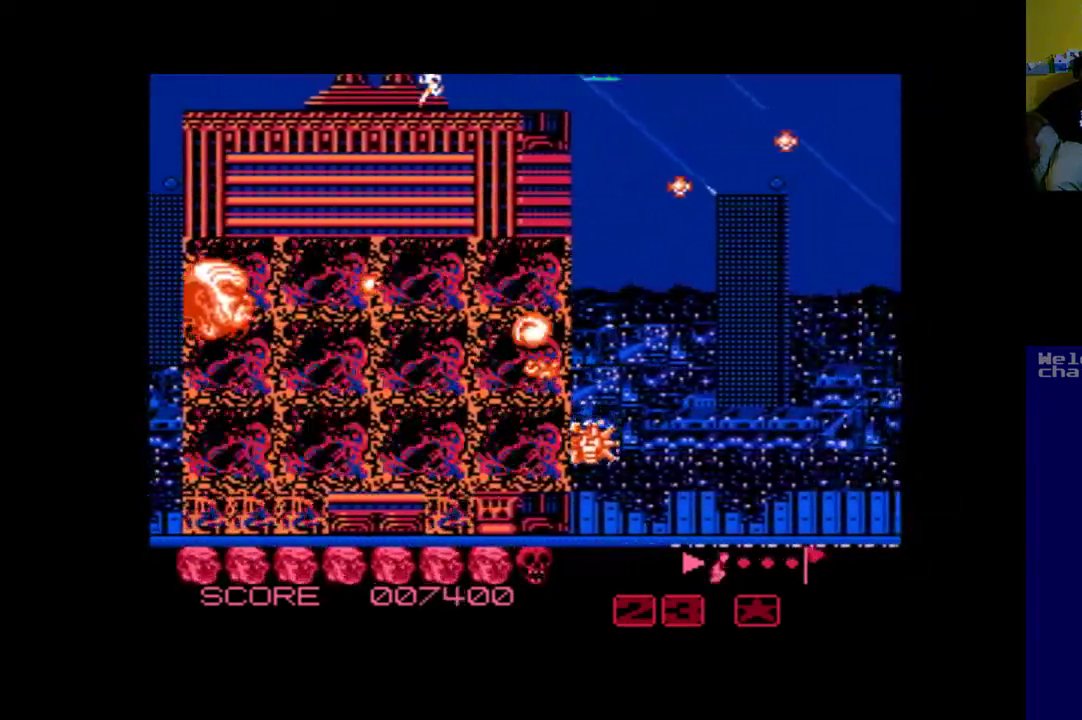
{"dt_ms": 1000, "buttons": ["DPAD_LEFT"], "left_stick": "up"}
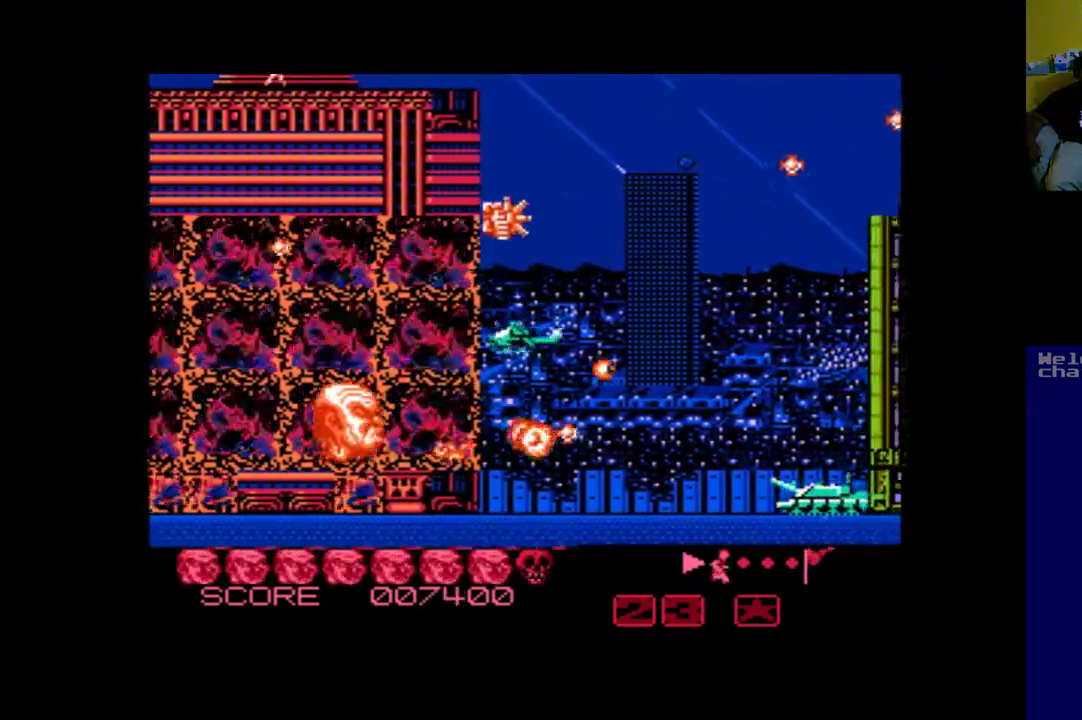
{"dt_ms": 500, "buttons": [], "left_stick": "up", "events": [[100, "DPAD_LEFT", "up"], [267, "DPAD_RIGHT", "down"], [500, "DPAD_RIGHT", "up"]]}